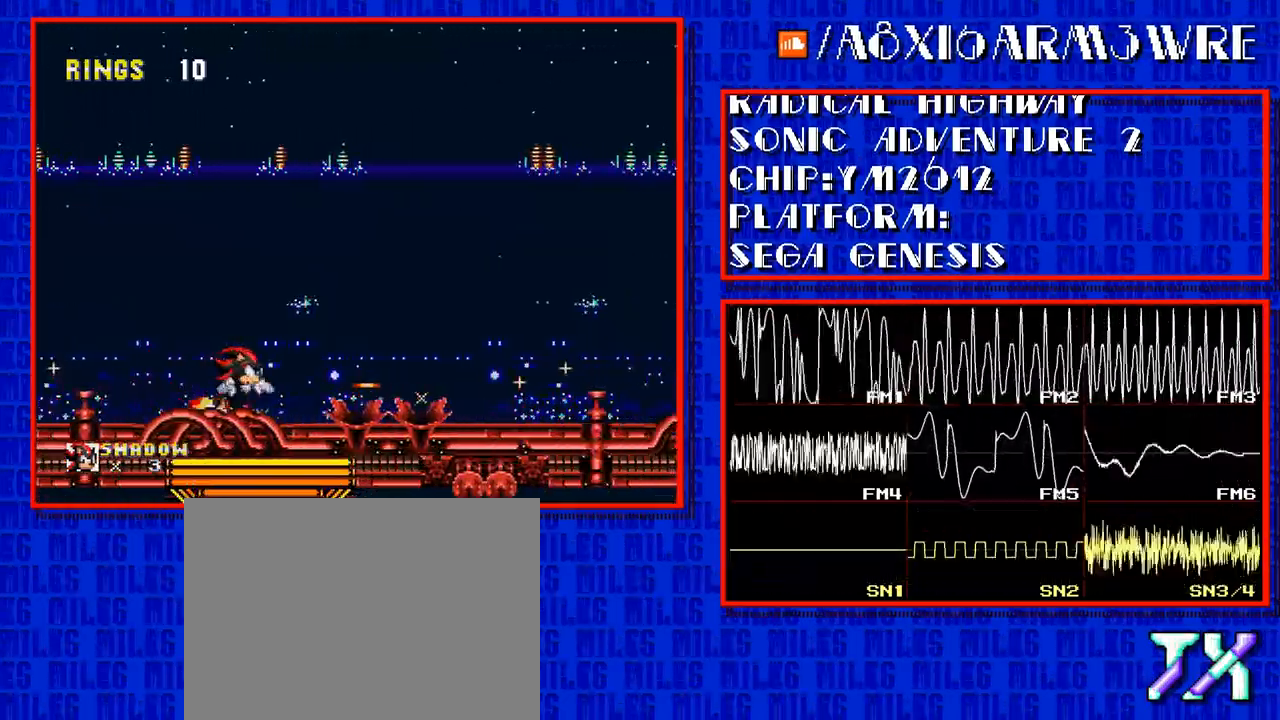
Gameplay with a controller; each line is a JSON object with the inputs held at the frame after it. "events" lists button and stick changes between this image and that frame as [ms after this image, input, new state], when the widget could be followed in between. Not read: L3 R3.
{"buttons": ["DPAD_RIGHT"], "events": []}
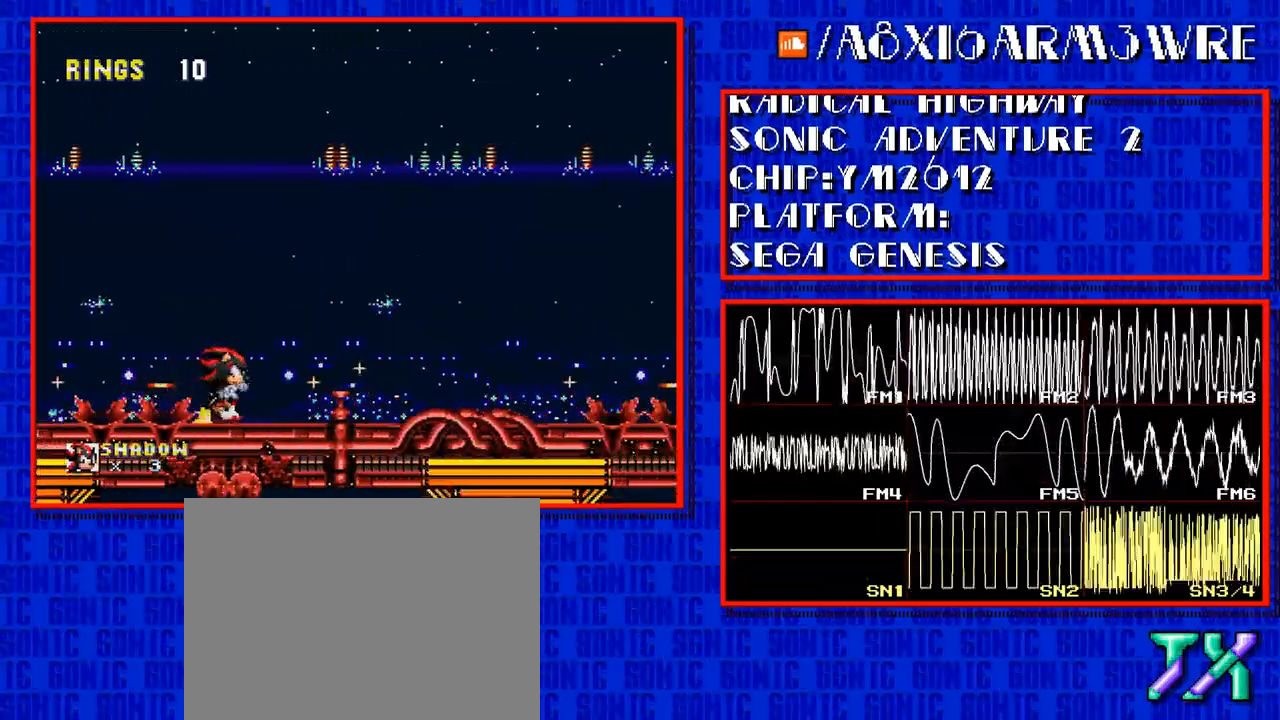
{"buttons": ["DPAD_RIGHT"], "events": []}
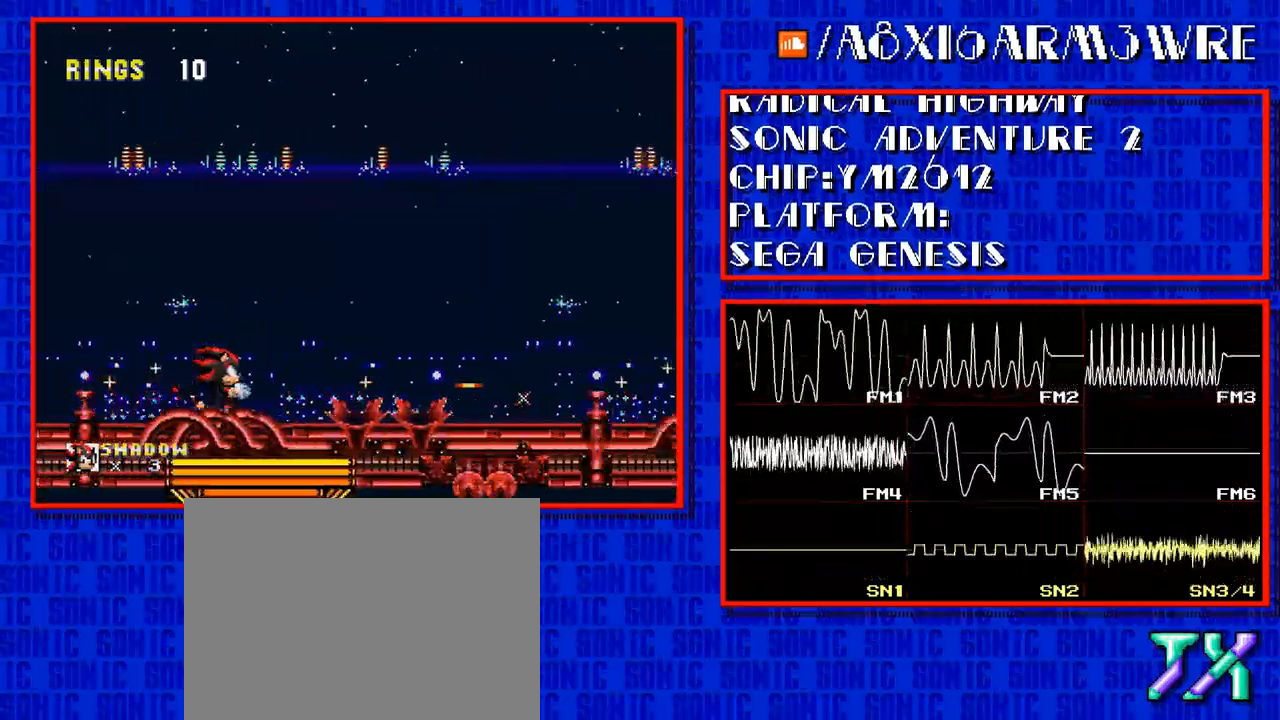
{"buttons": ["DPAD_RIGHT"], "events": []}
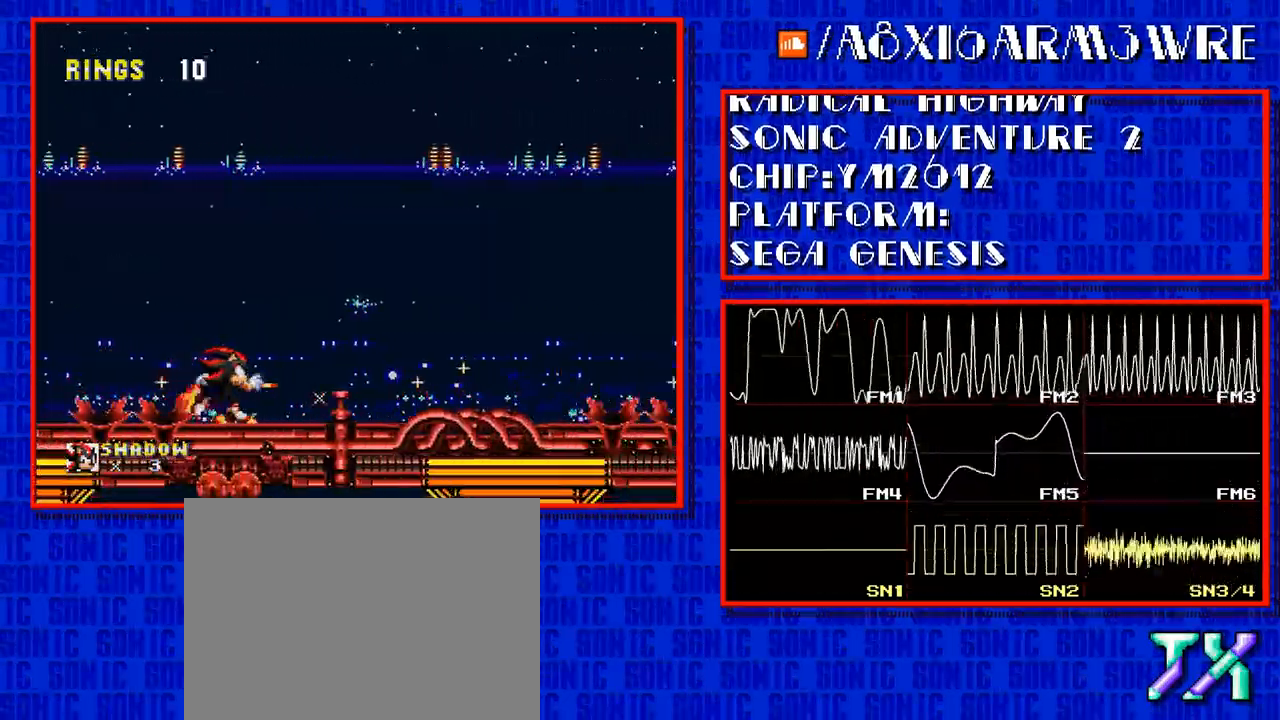
{"buttons": ["DPAD_RIGHT"], "events": []}
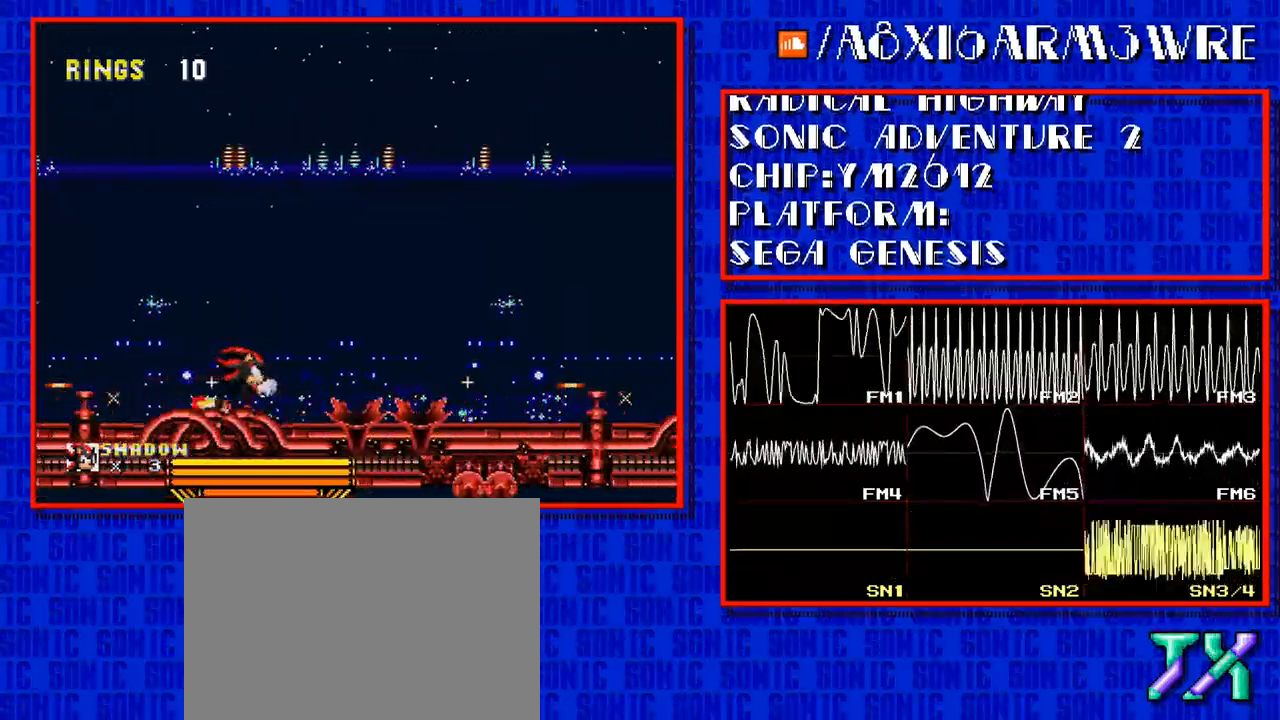
{"buttons": ["DPAD_RIGHT"], "events": []}
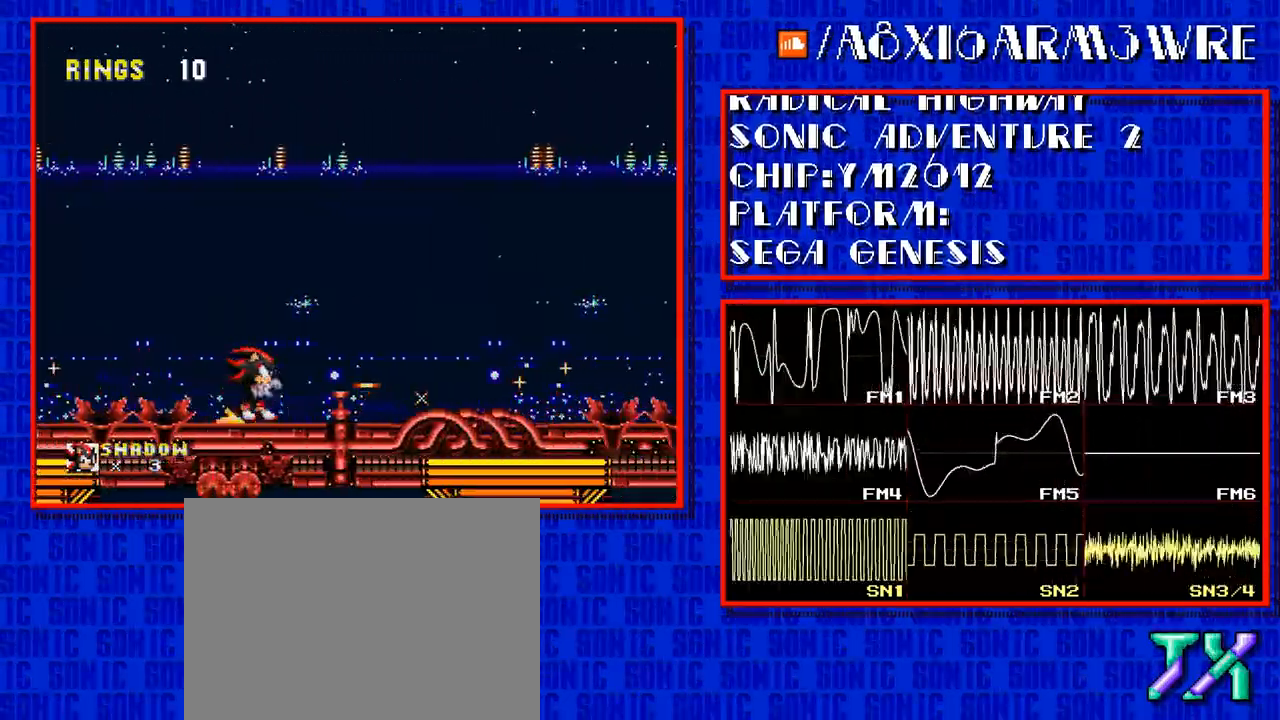
{"buttons": ["DPAD_RIGHT"], "events": []}
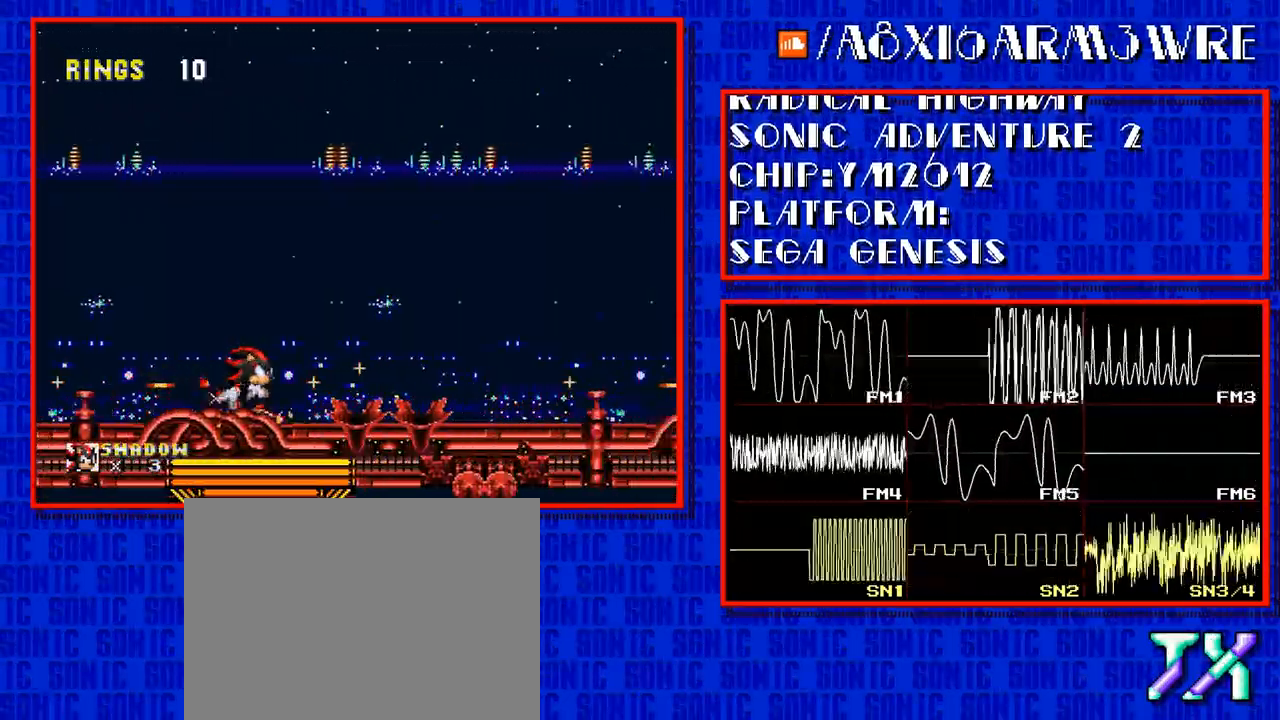
{"buttons": ["DPAD_RIGHT"], "events": []}
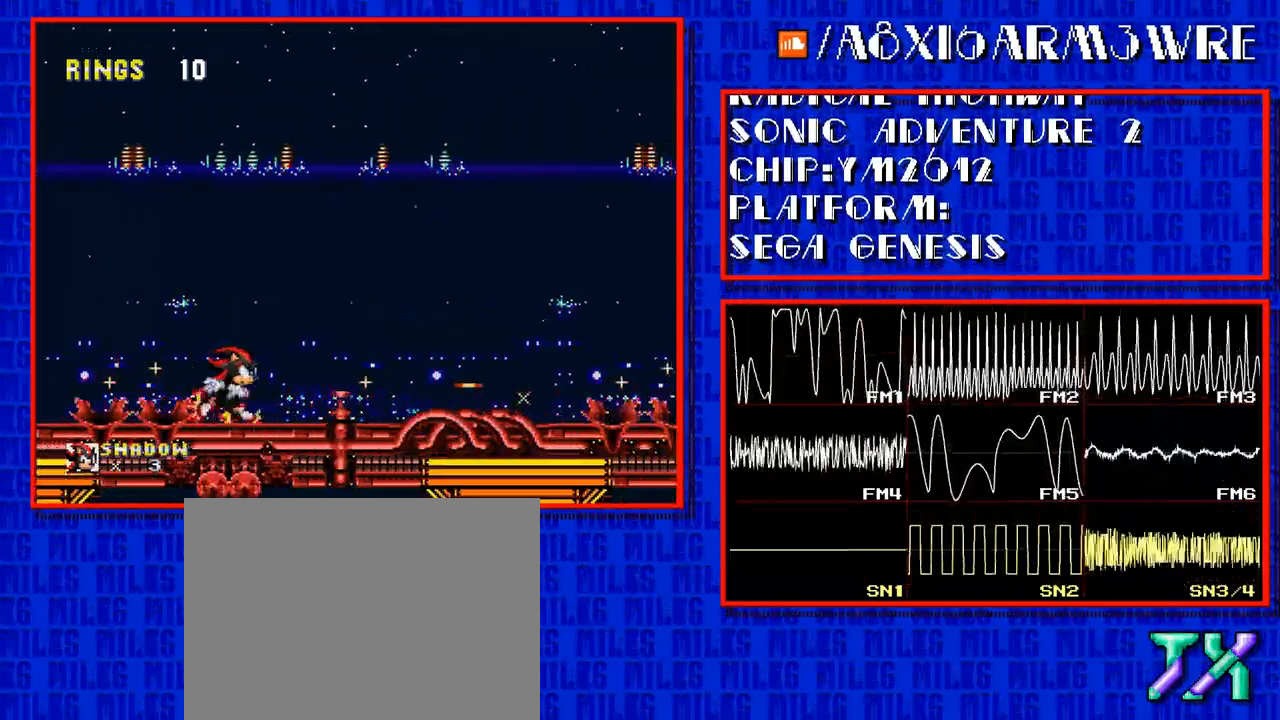
{"buttons": ["DPAD_RIGHT"], "events": []}
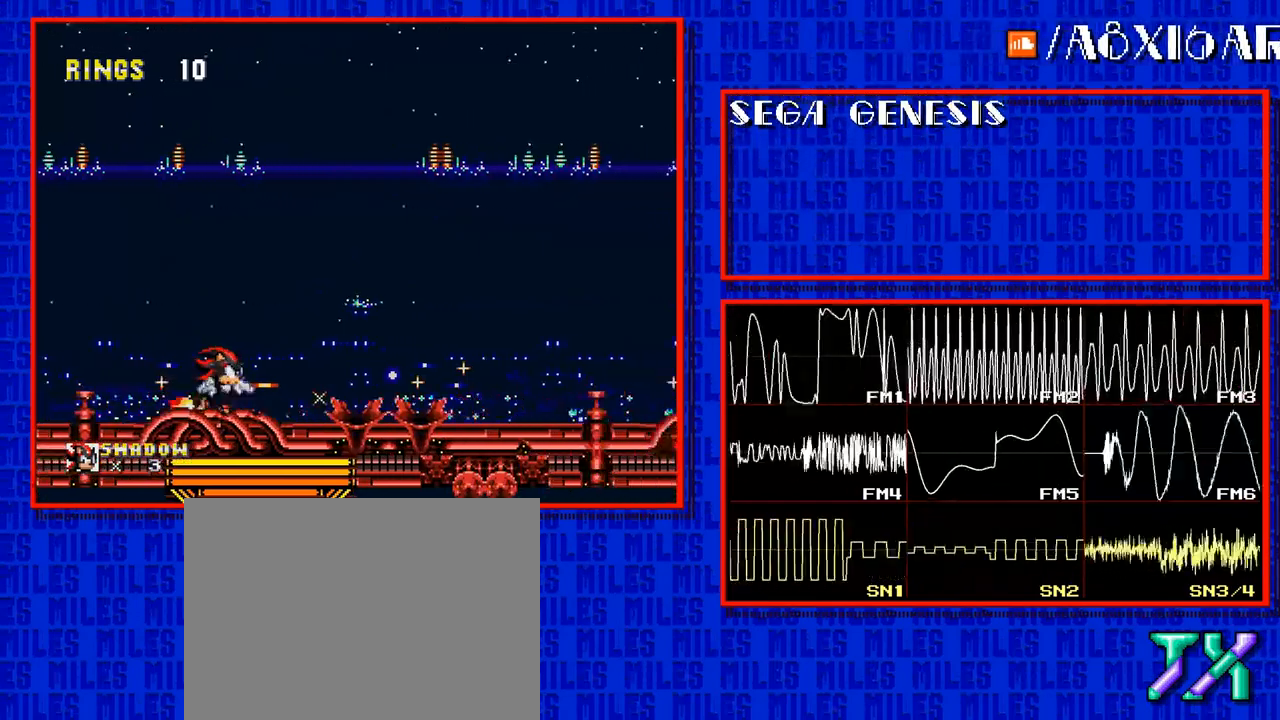
{"buttons": ["DPAD_RIGHT"], "events": []}
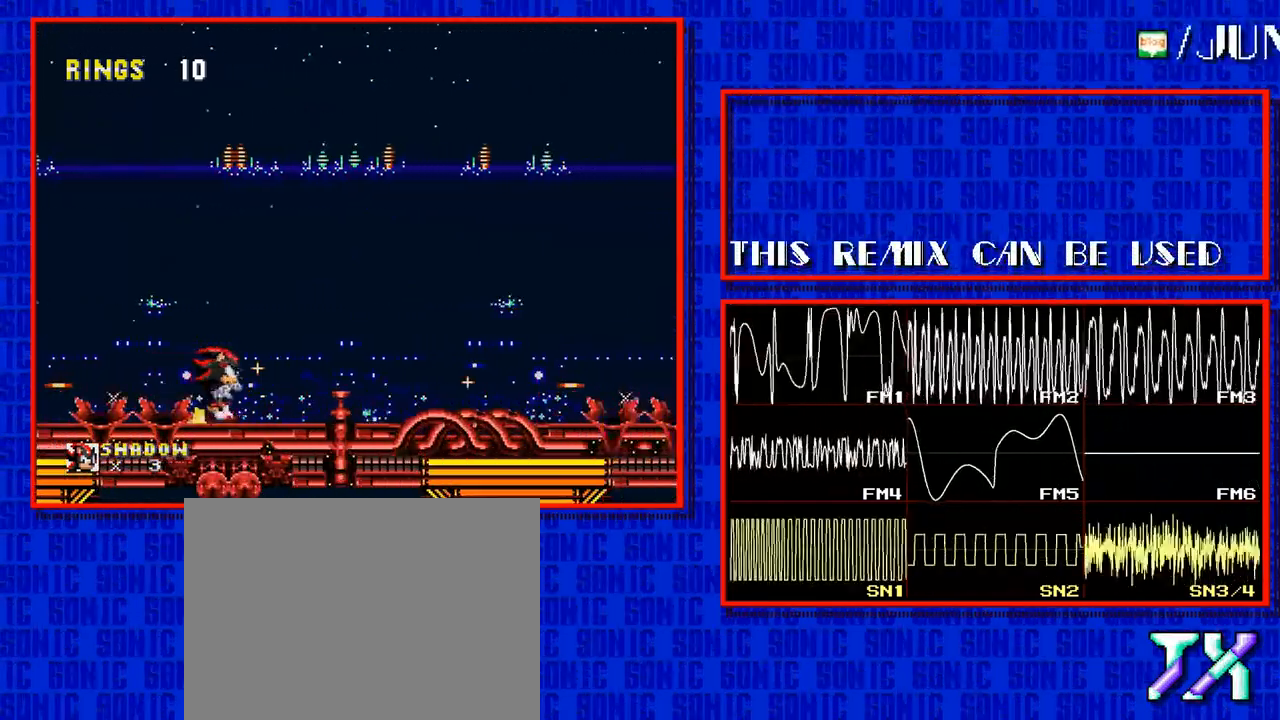
{"buttons": ["DPAD_RIGHT"], "events": []}
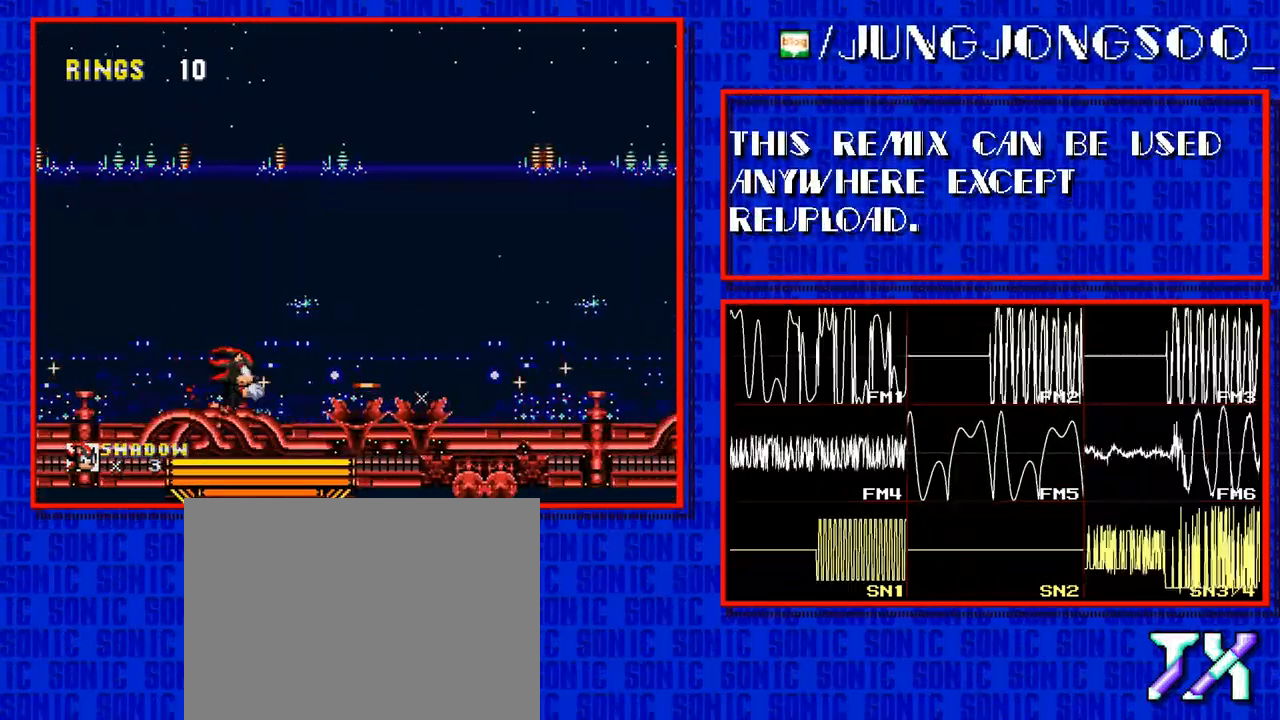
{"buttons": ["DPAD_RIGHT"], "events": []}
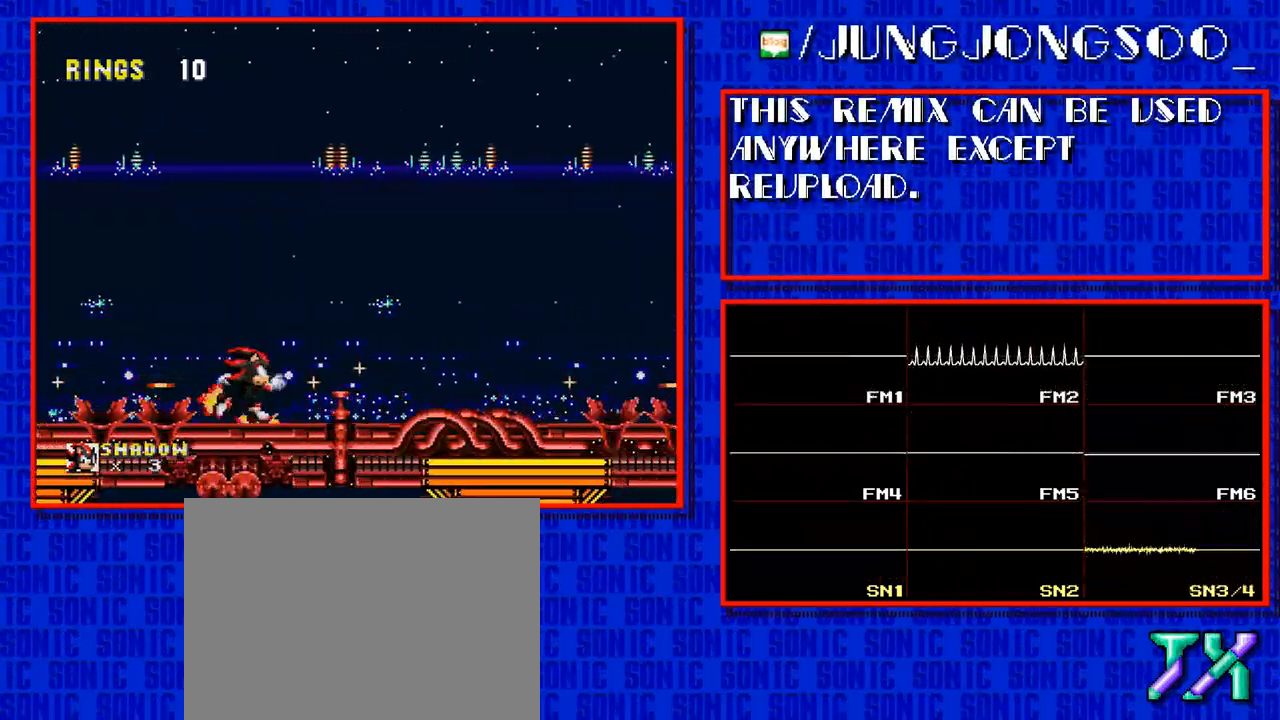
{"buttons": ["DPAD_RIGHT"], "events": []}
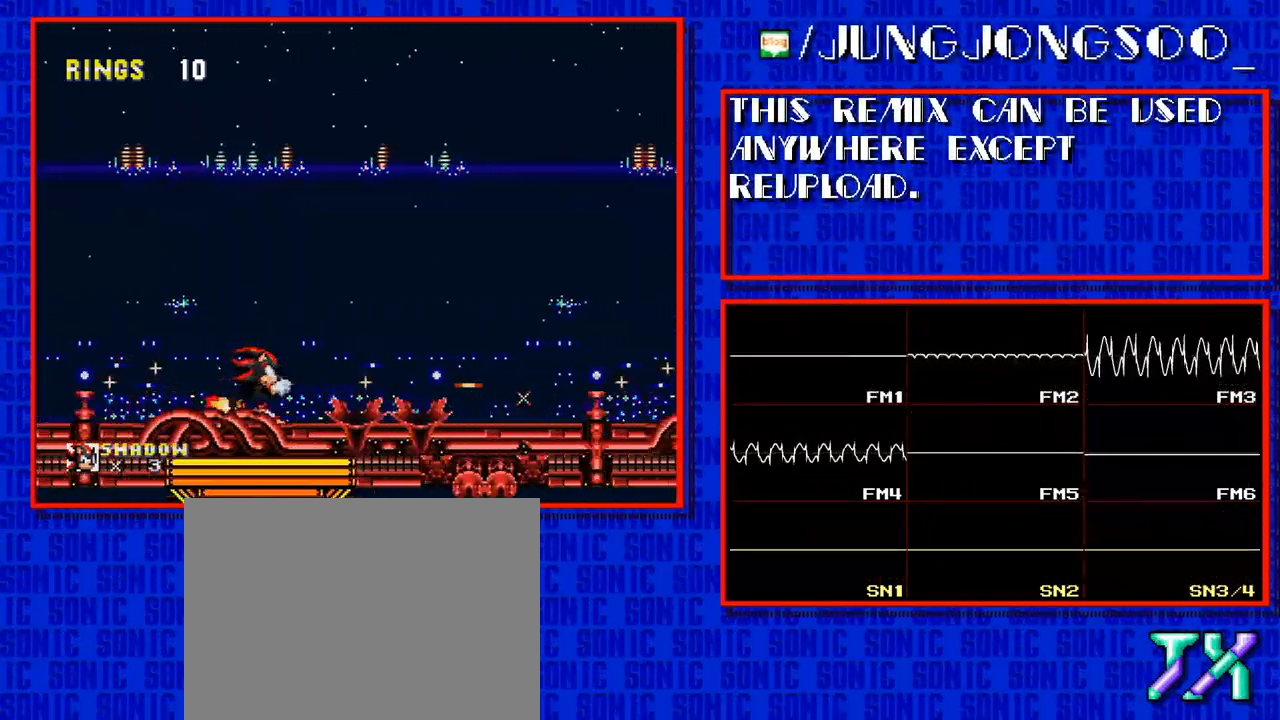
{"buttons": ["DPAD_RIGHT"], "events": []}
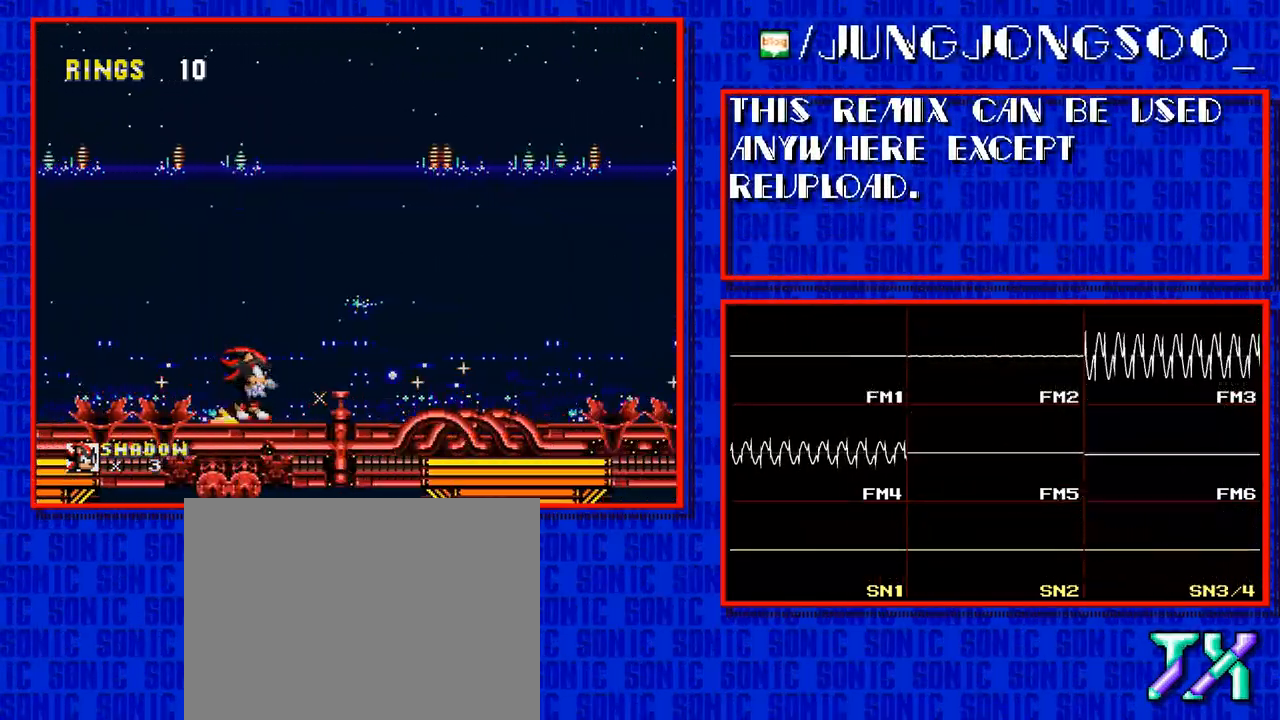
{"buttons": ["DPAD_RIGHT"], "events": []}
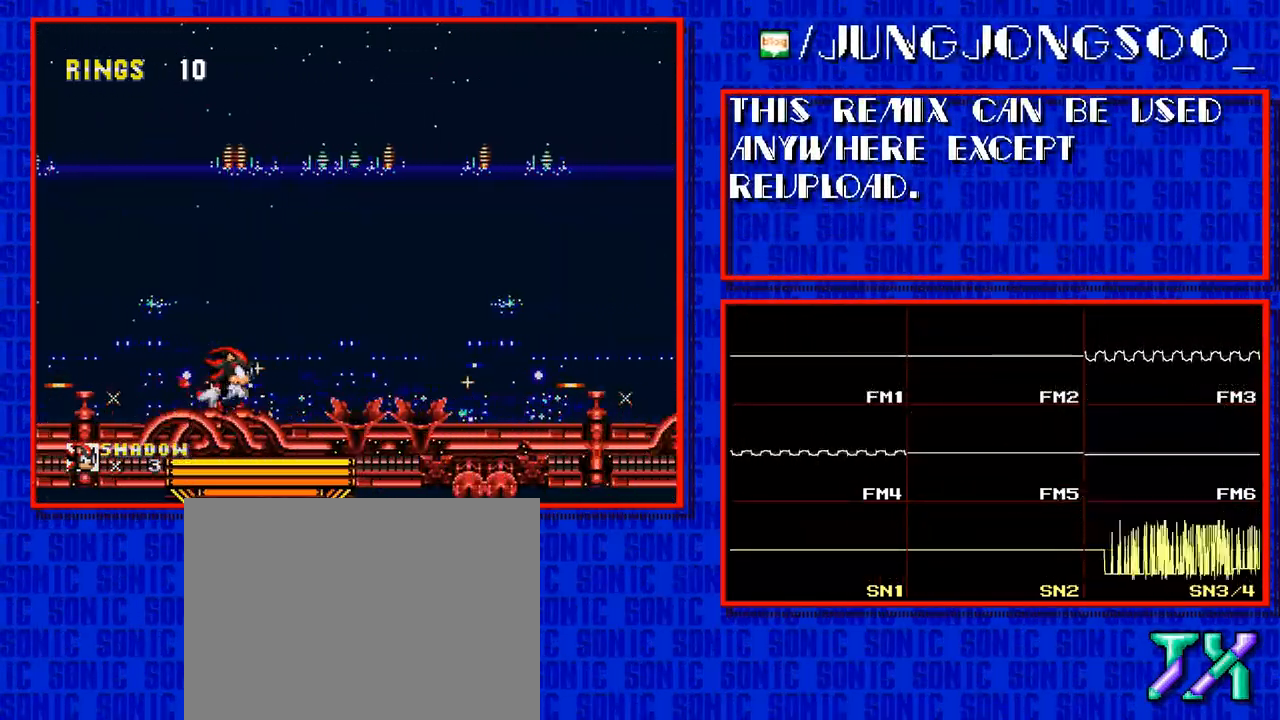
{"buttons": ["DPAD_RIGHT"], "events": []}
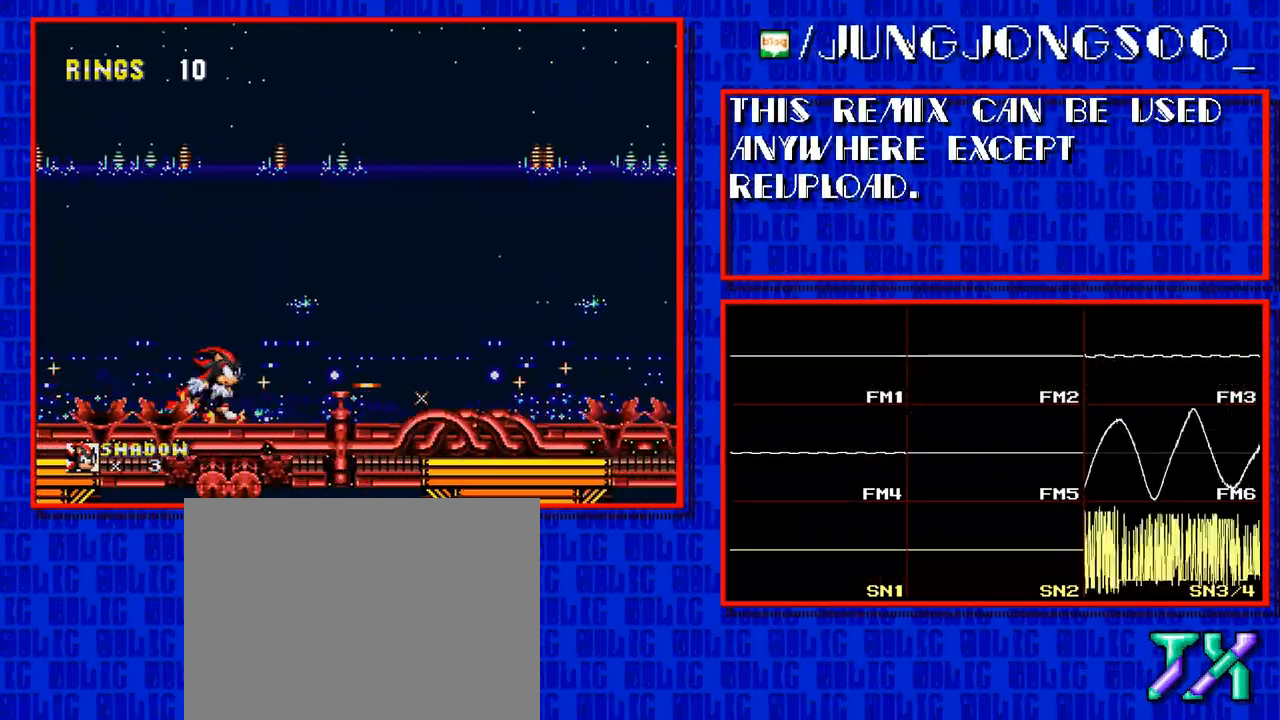
{"buttons": ["DPAD_RIGHT"], "events": []}
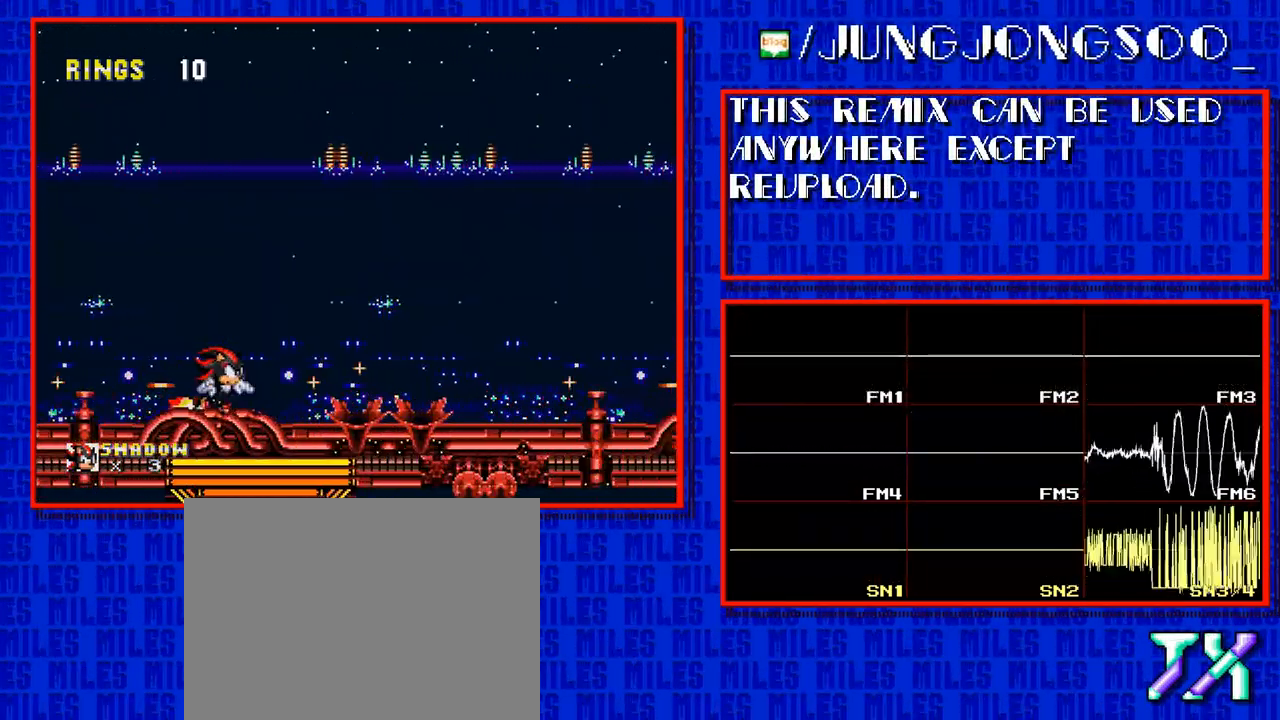
{"buttons": ["DPAD_RIGHT"], "events": []}
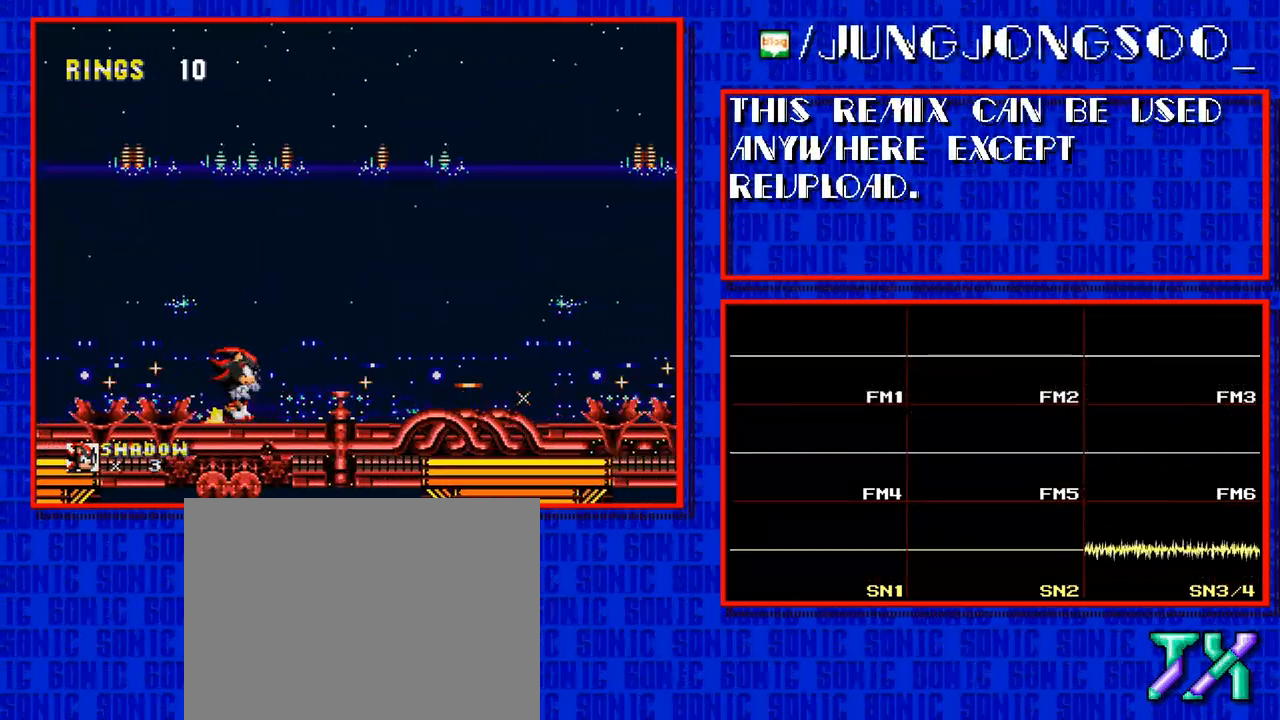
{"buttons": ["DPAD_RIGHT"], "events": []}
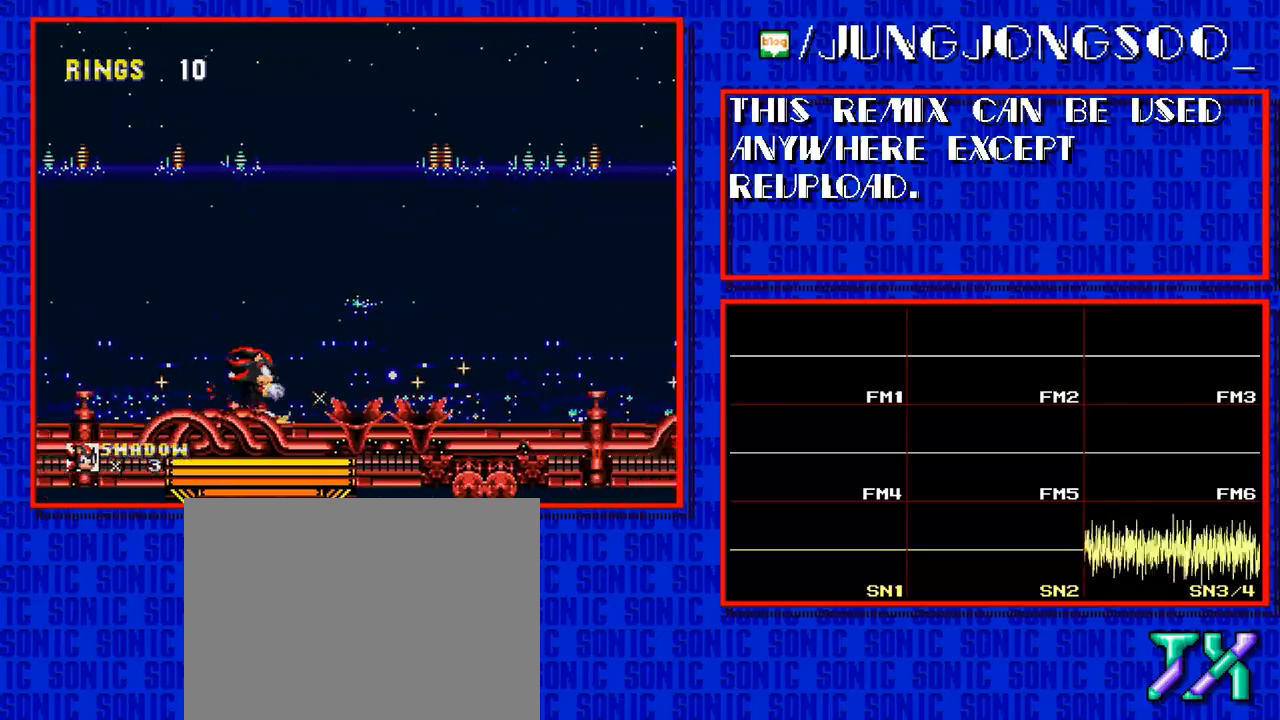
{"buttons": ["DPAD_RIGHT"], "events": []}
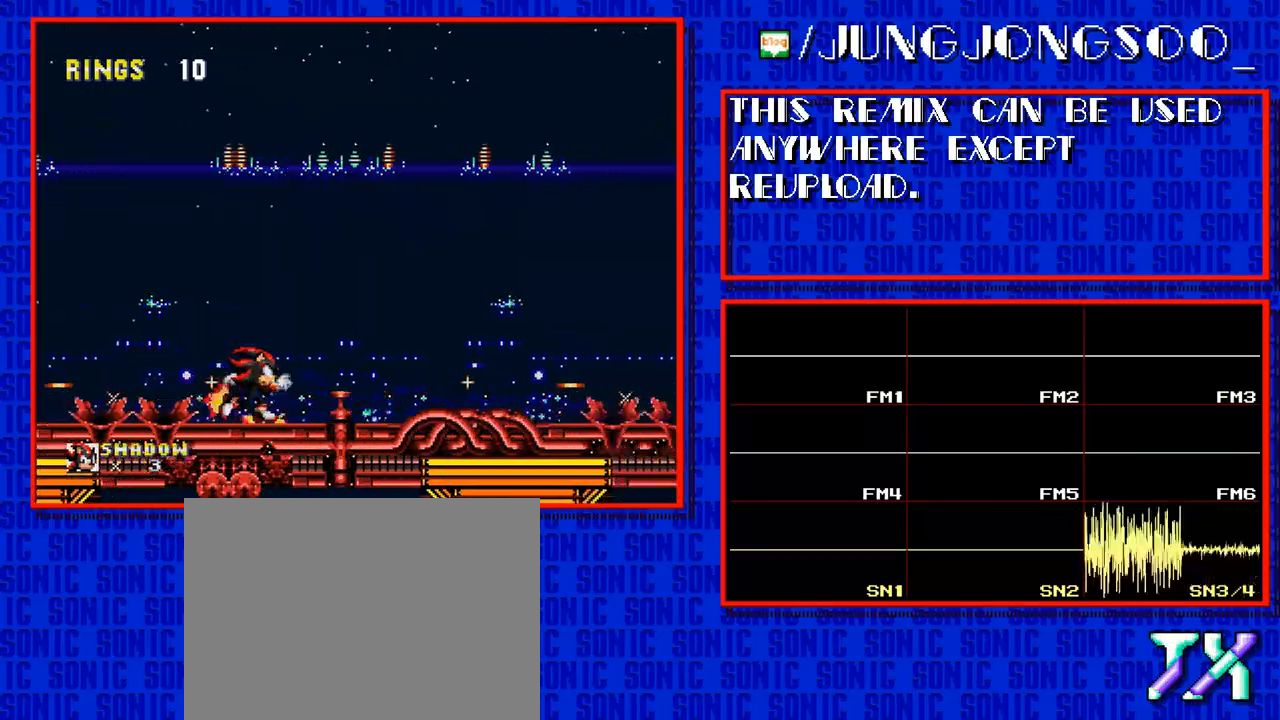
{"buttons": ["DPAD_RIGHT"], "events": []}
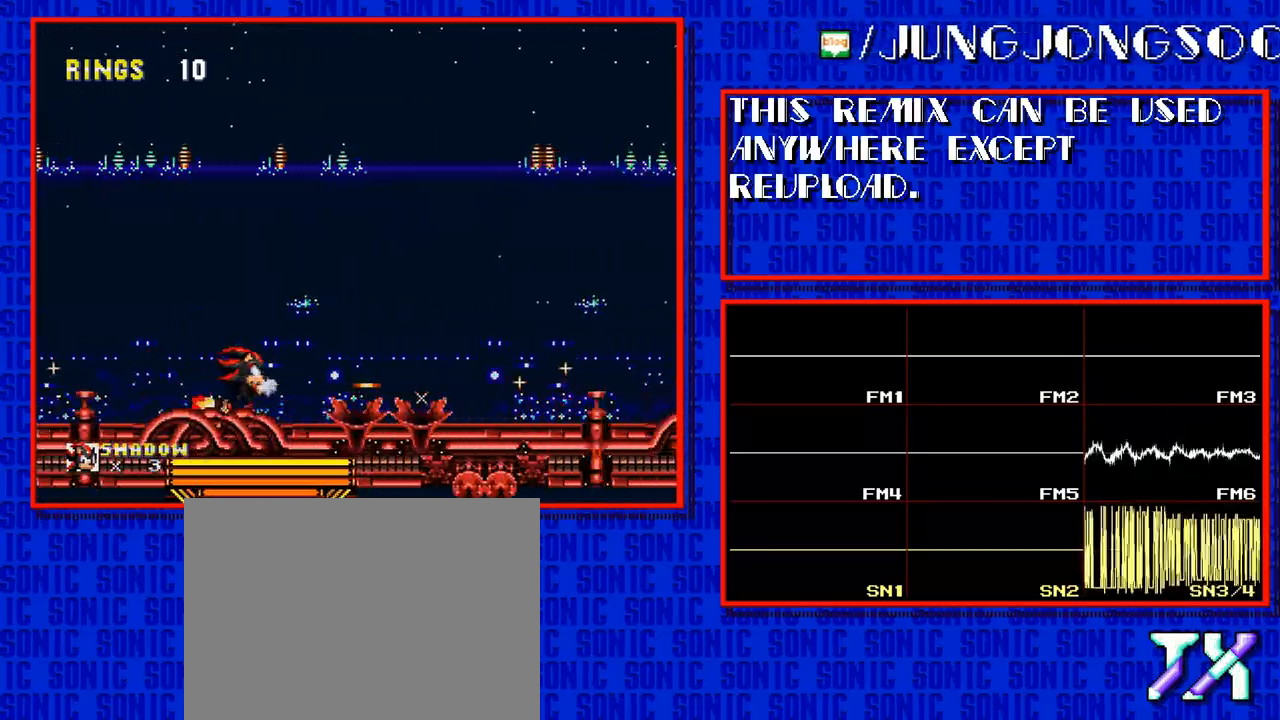
{"buttons": ["DPAD_RIGHT"], "events": []}
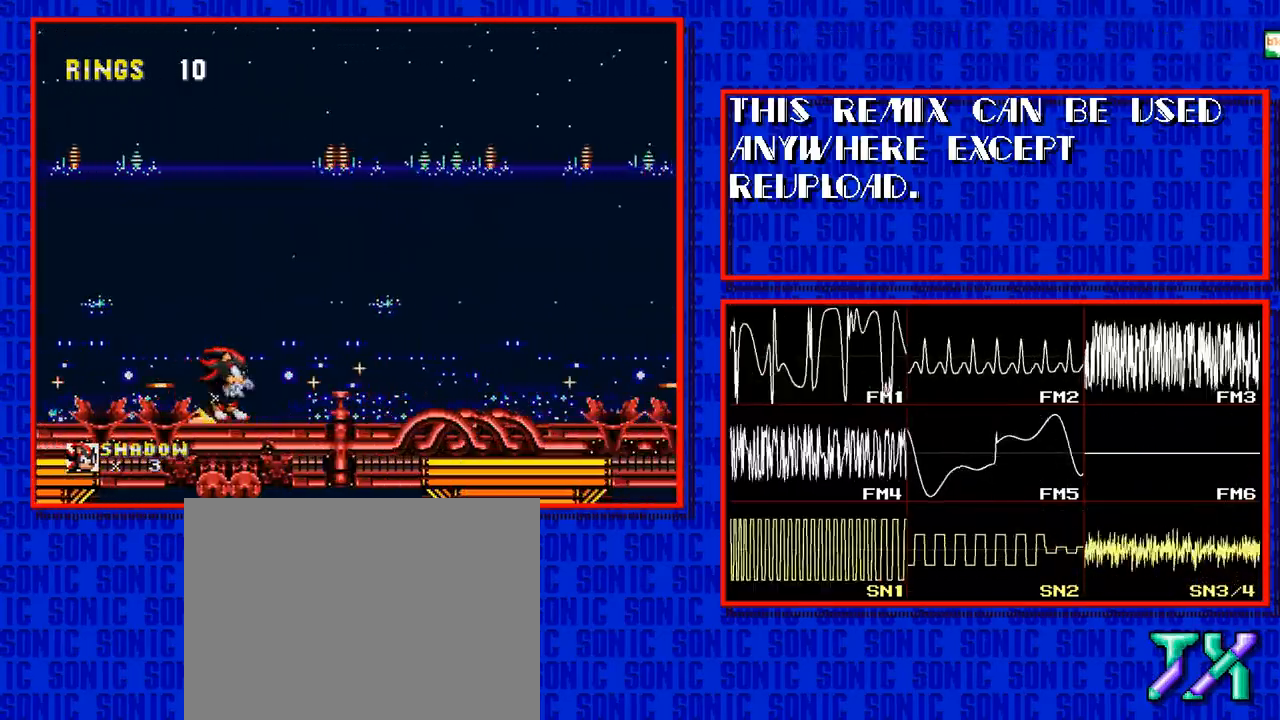
{"buttons": ["DPAD_RIGHT"], "events": []}
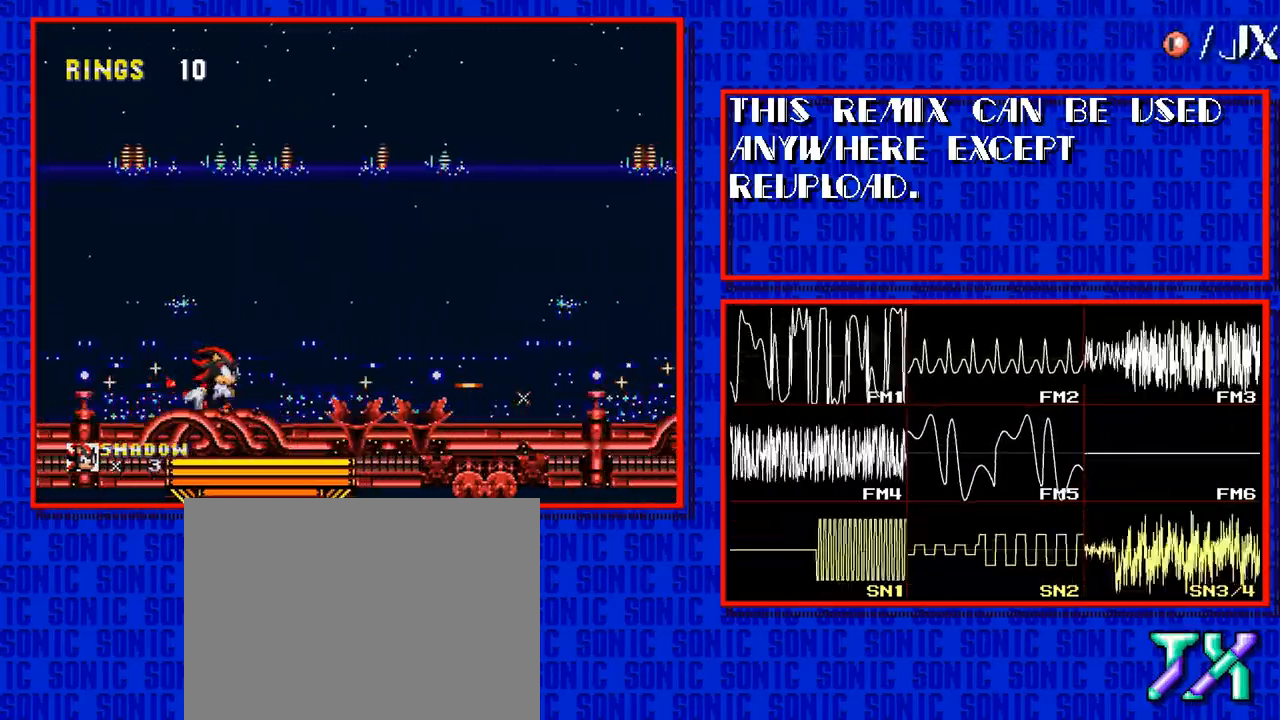
{"buttons": ["DPAD_RIGHT"], "events": []}
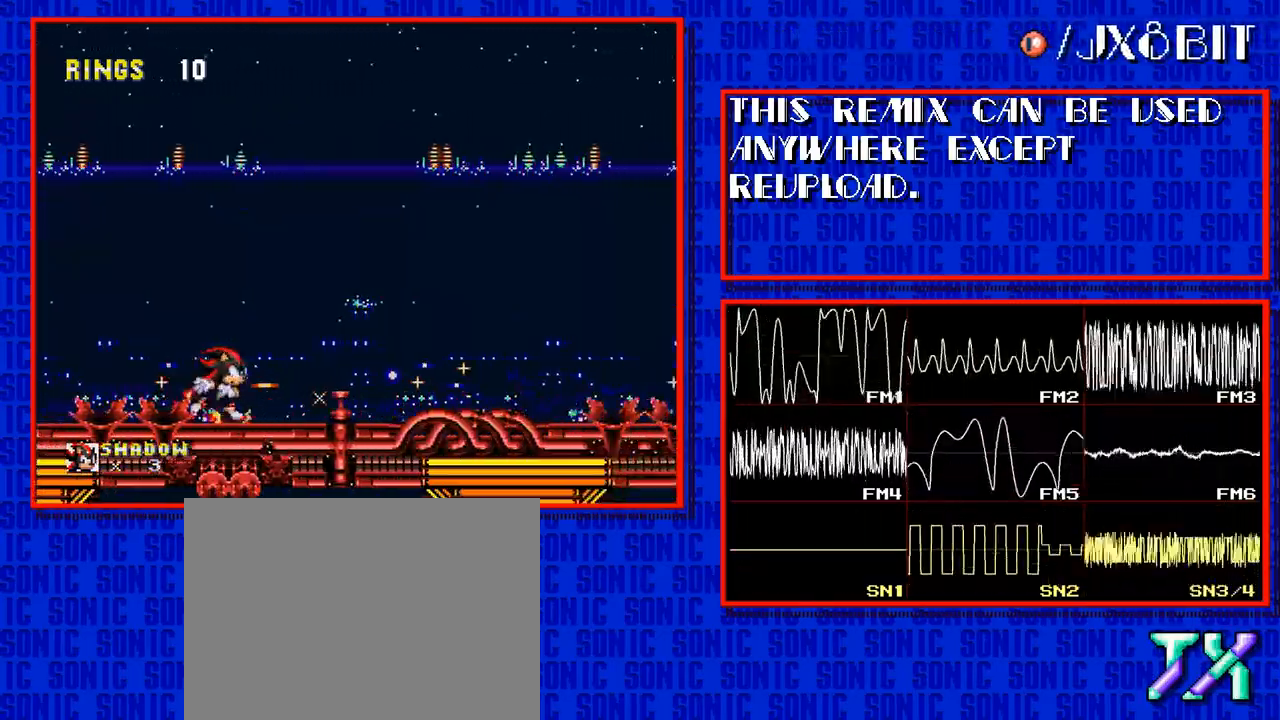
{"buttons": ["DPAD_RIGHT"], "events": []}
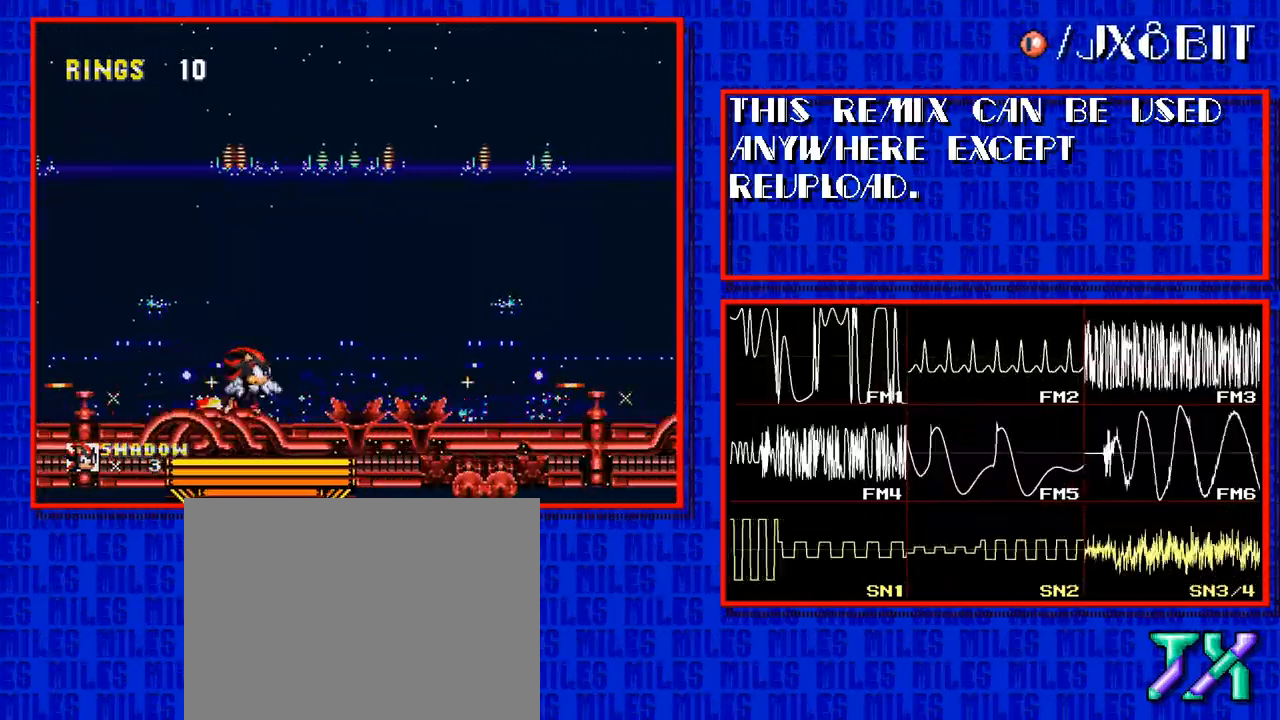
{"buttons": ["DPAD_RIGHT"]}
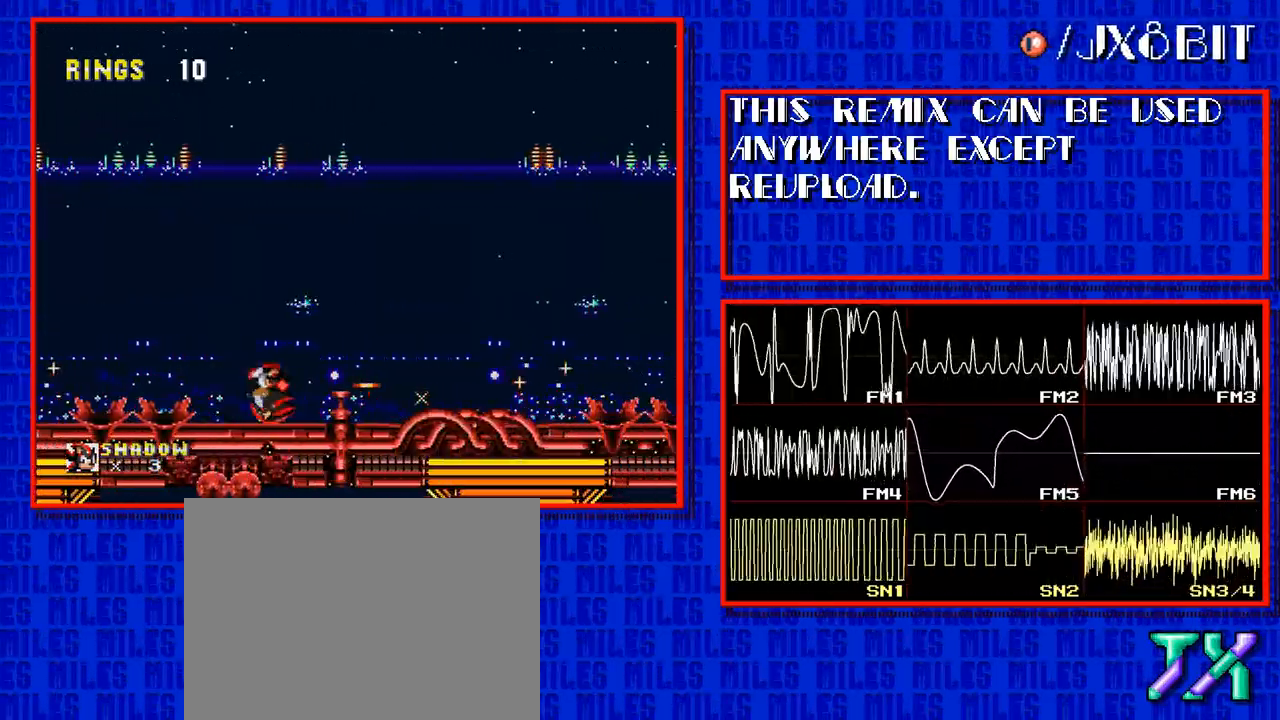
{"buttons": ["DPAD_RIGHT"], "events": []}
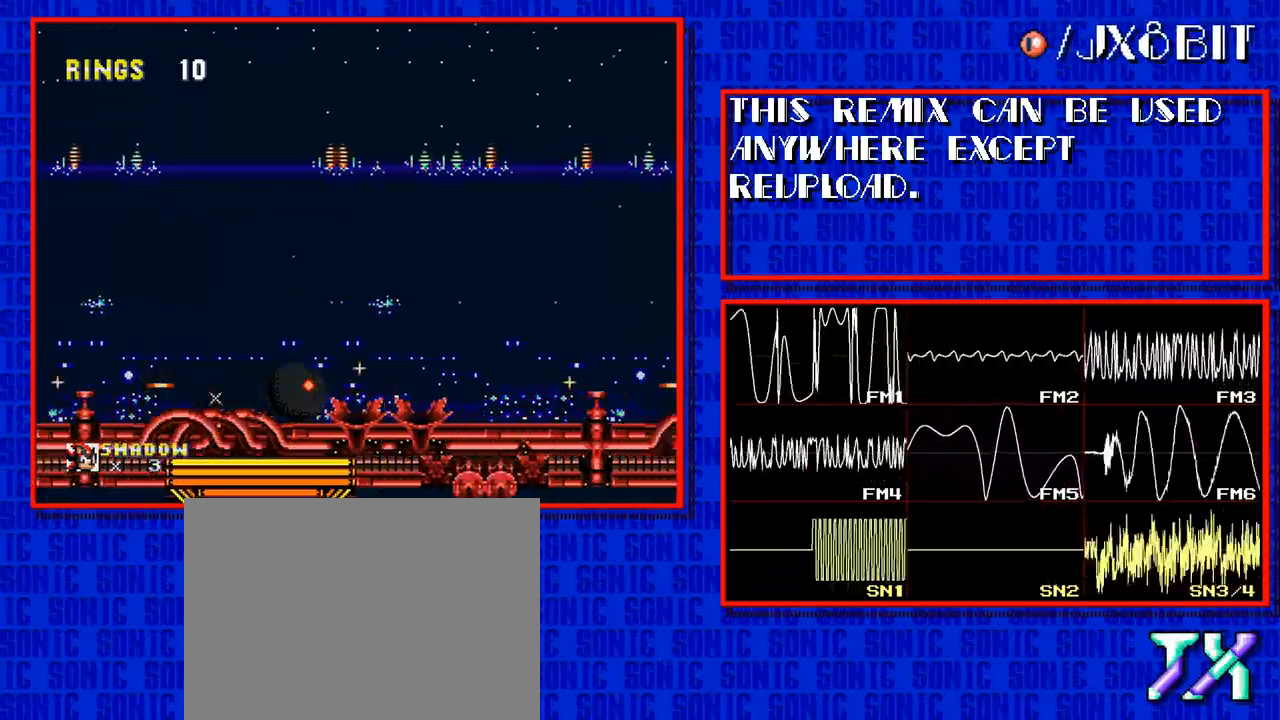
{"buttons": ["DPAD_RIGHT"], "events": []}
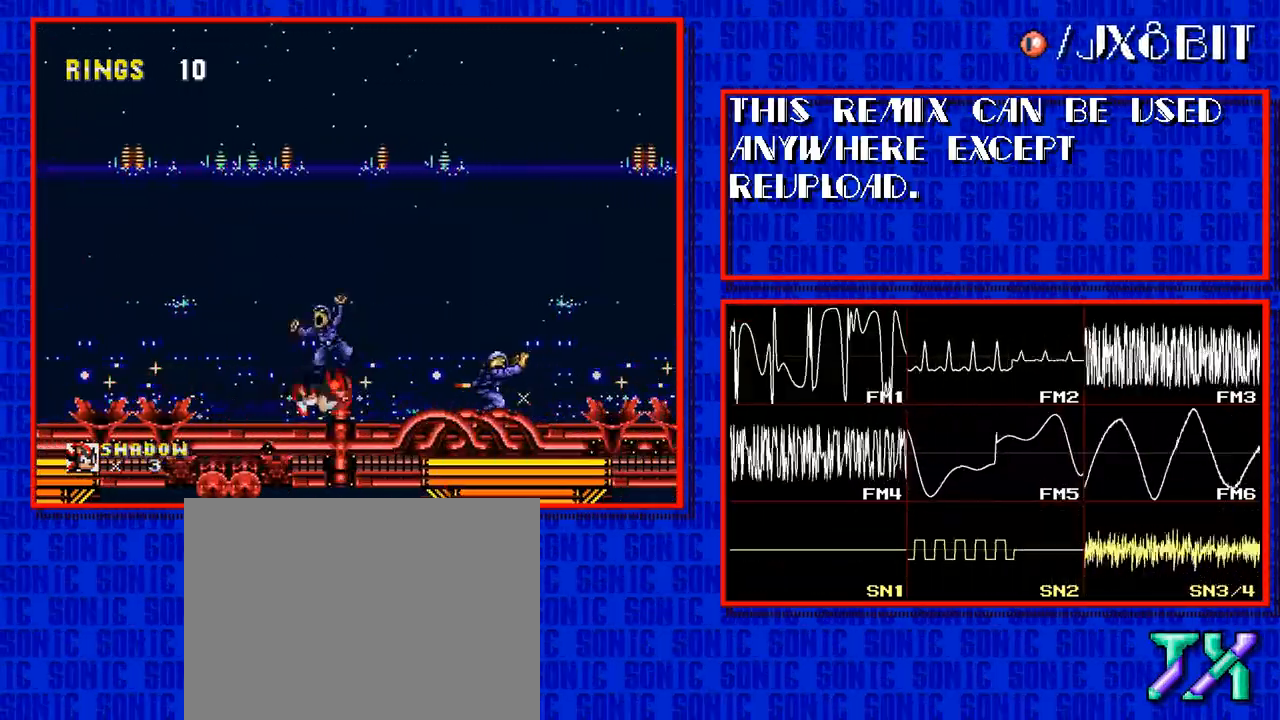
{"buttons": ["DPAD_RIGHT"], "events": []}
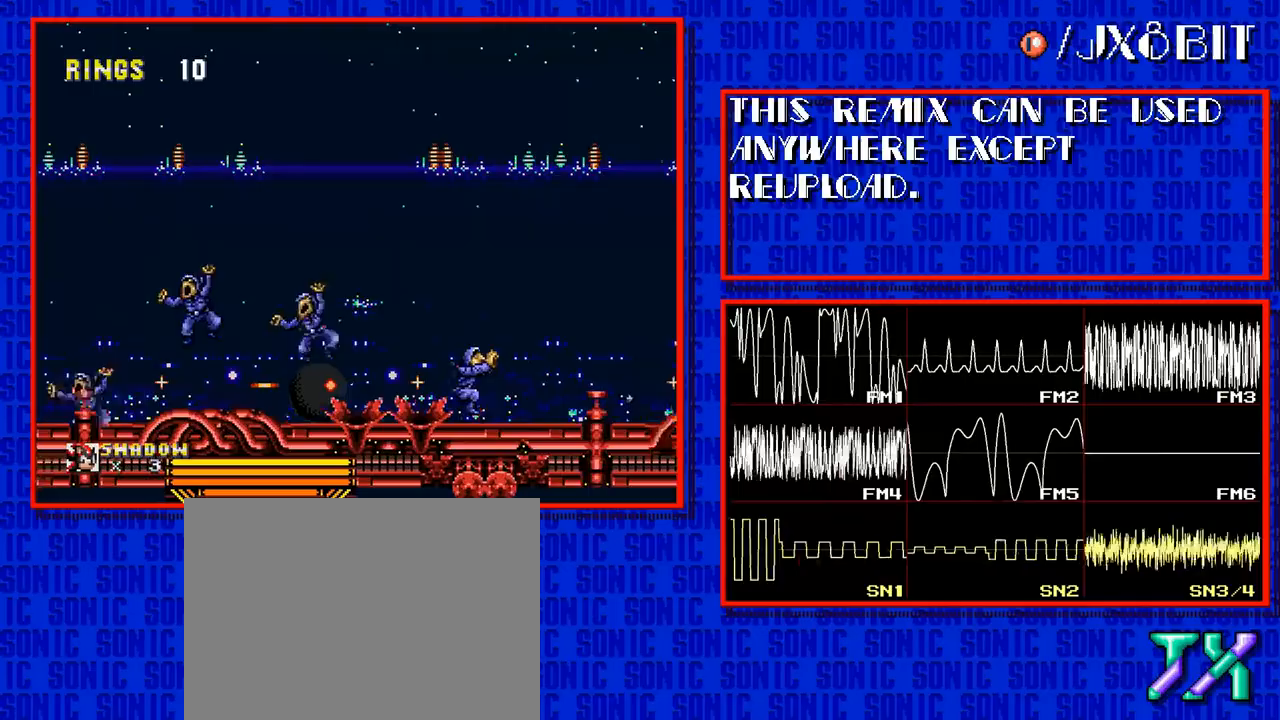
{"buttons": ["DPAD_RIGHT"], "events": []}